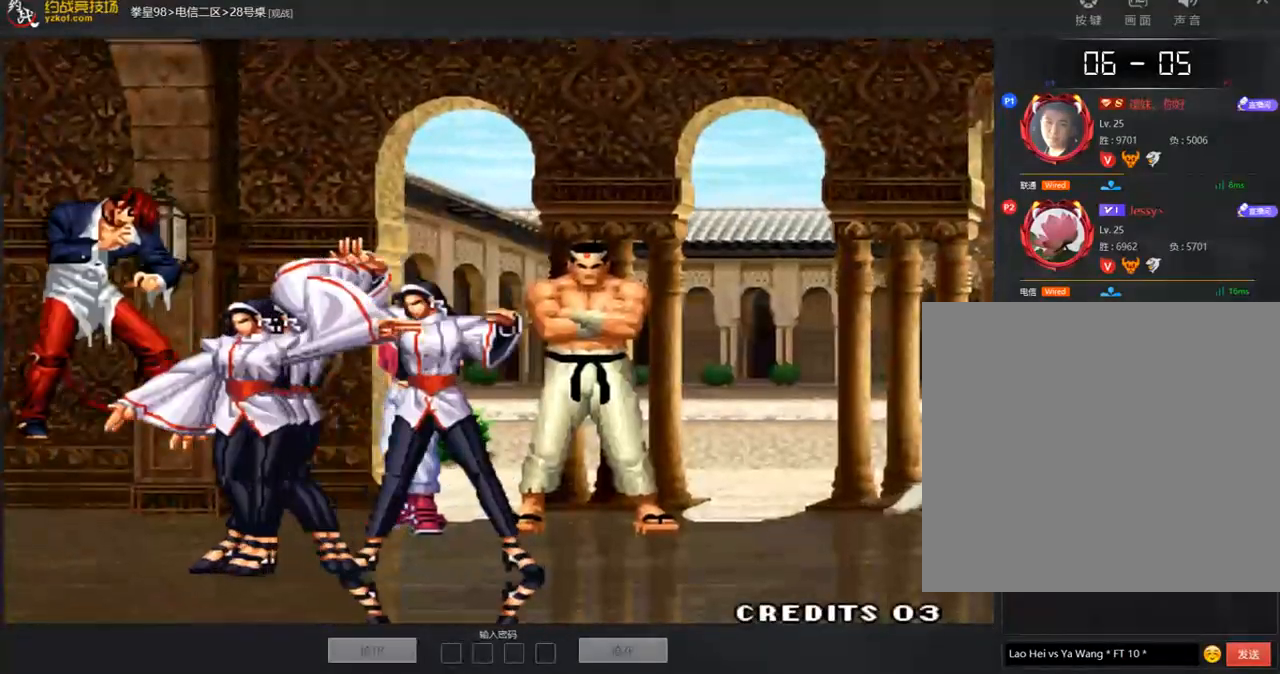
Gameplay with a controller (arcade stick); each line is a JSON object with the inputs held at the frame after it (dt_ms = milliseconds from this image to that frame). "events" lists button and stick changes between this image and that frame as [ms after this image, input, new state], when the widget could be followed in between. Not read: L3 R3.
{"dt_ms": 505, "buttons": [], "left_stick": "center", "events": [[353, "D", "up"], [370, "C", "up"]]}
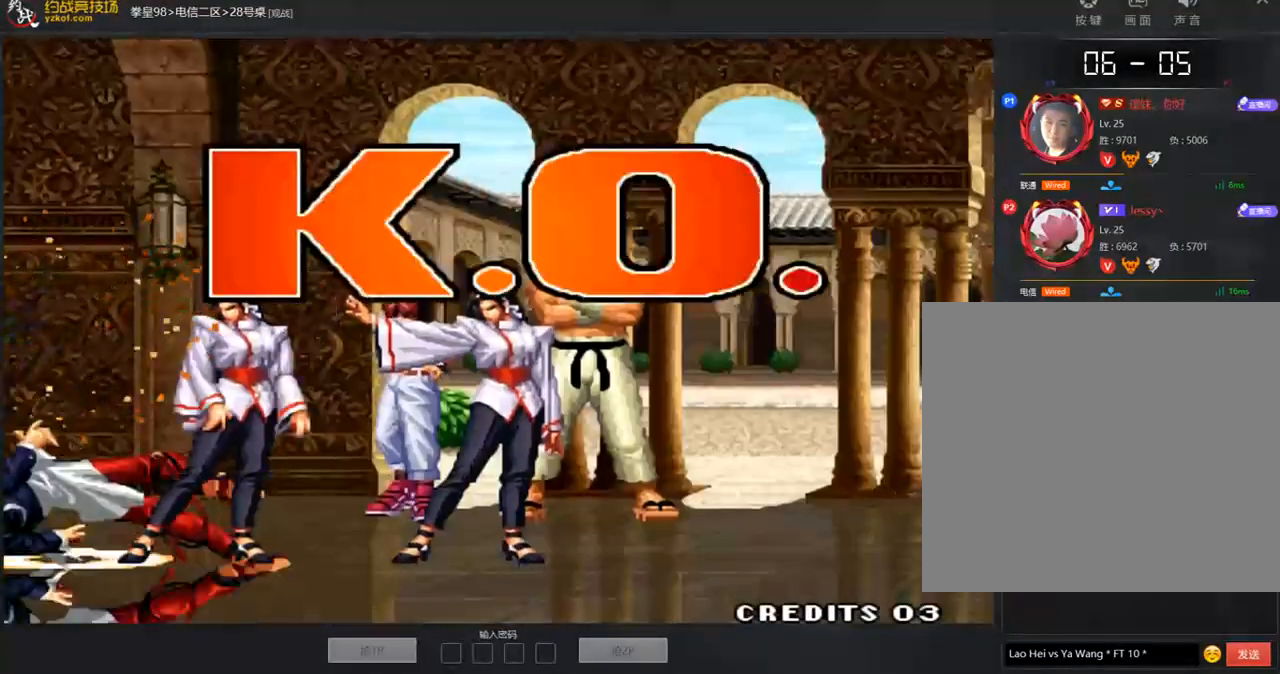
{"dt_ms": 505, "buttons": ["A"], "left_stick": "center", "events": [[235, "A", "down"]]}
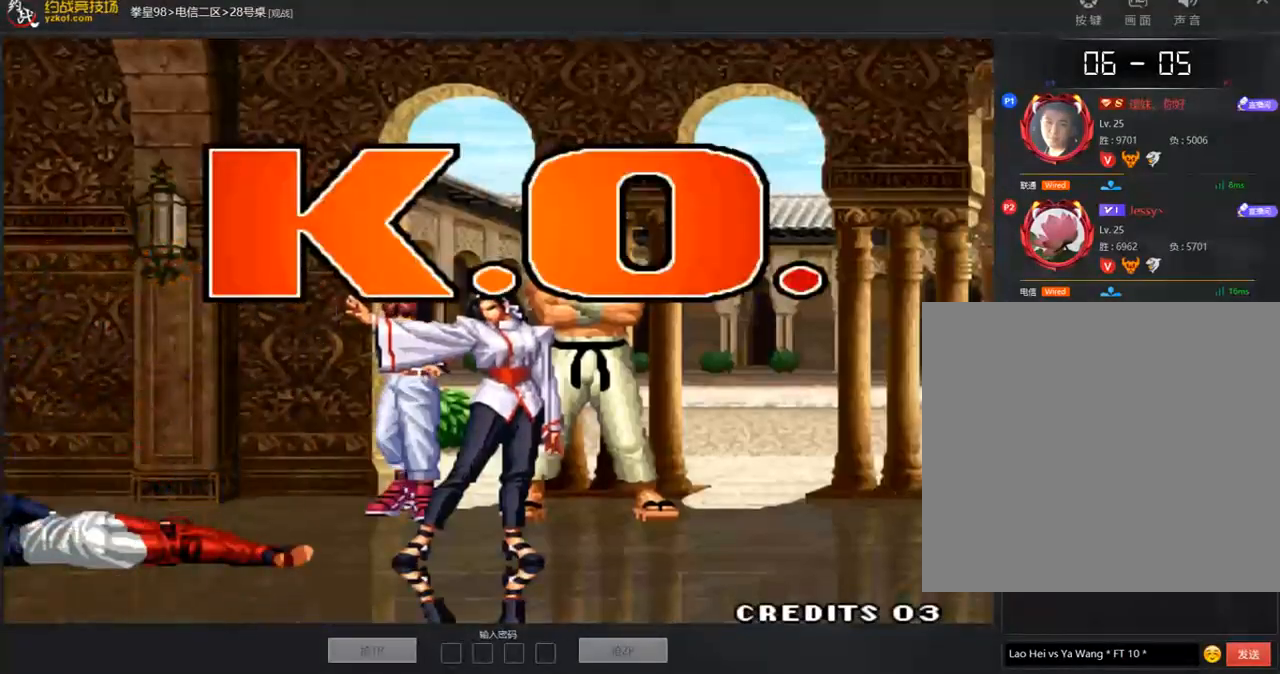
{"dt_ms": 488, "buttons": ["A"], "left_stick": "center", "events": [[33, "A", "up"], [151, "A", "down"], [303, "A", "up"], [404, "A", "down"]]}
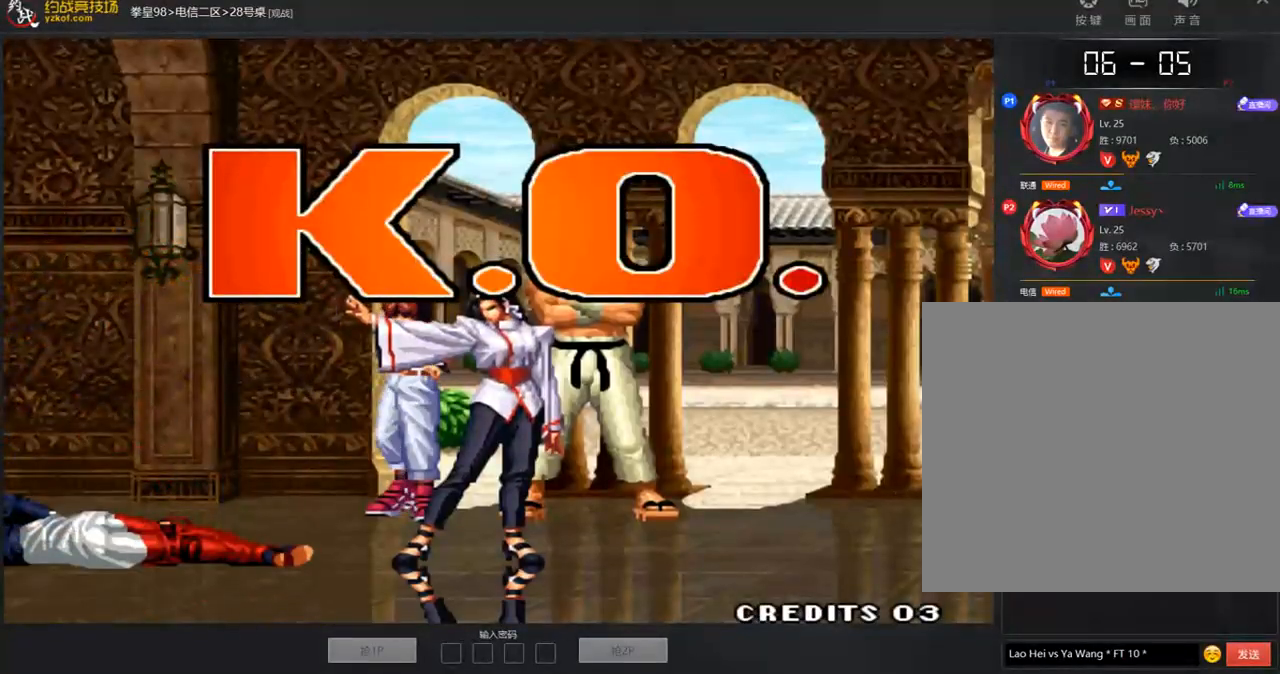
{"dt_ms": 505, "buttons": [], "left_stick": "center", "events": [[17, "A", "up"], [134, "A", "down"], [303, "A", "up"]]}
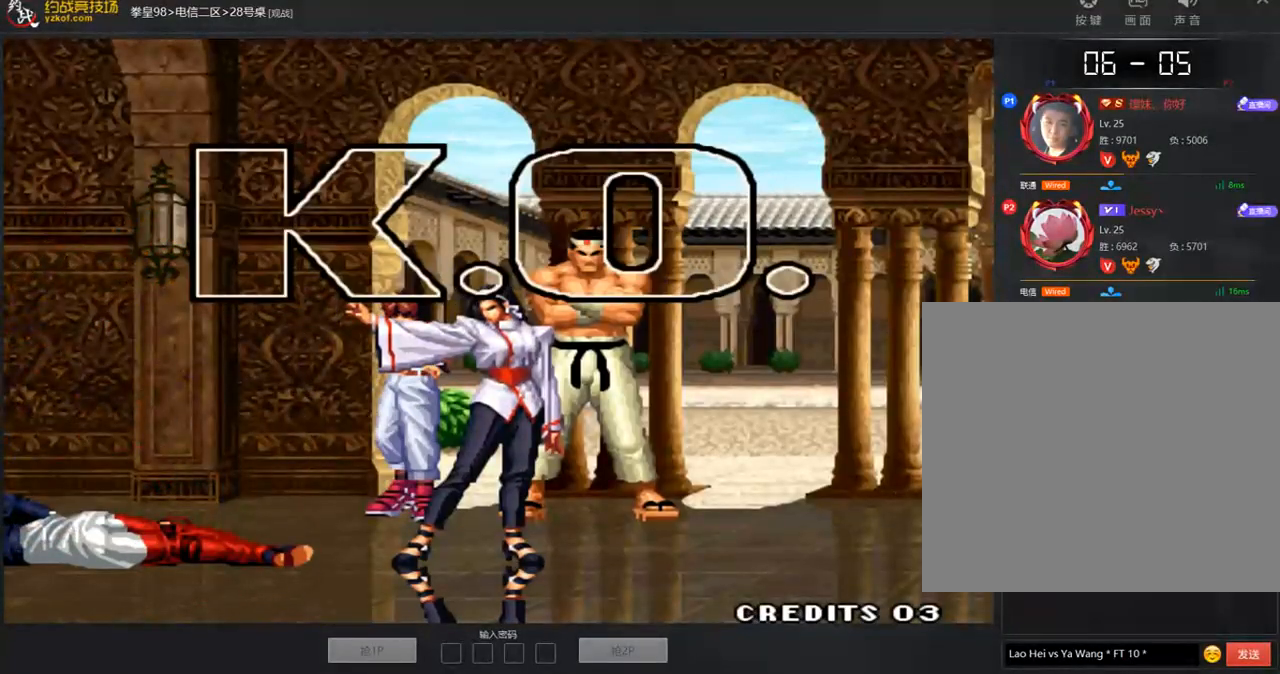
{"dt_ms": 504, "buttons": [], "left_stick": "center", "events": [[50, "A", "down"], [202, "A", "up"]]}
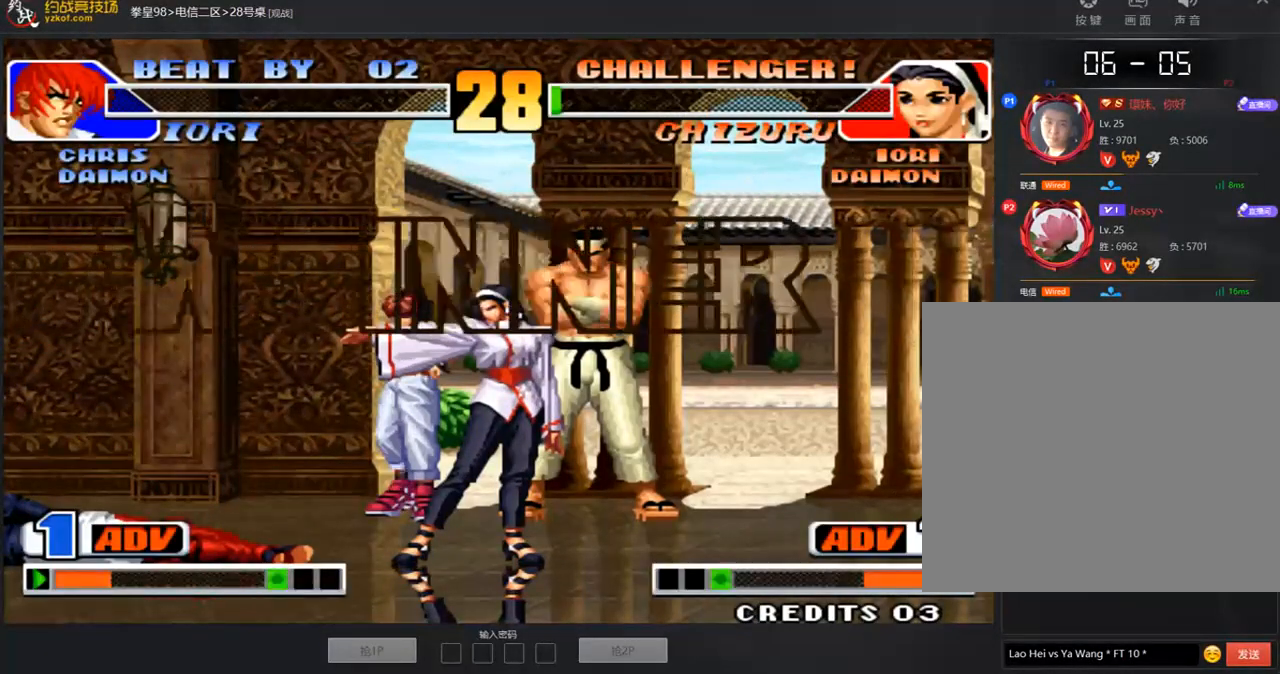
{"dt_ms": 488, "buttons": ["C"], "left_stick": "center", "events": [[472, "C", "down"]]}
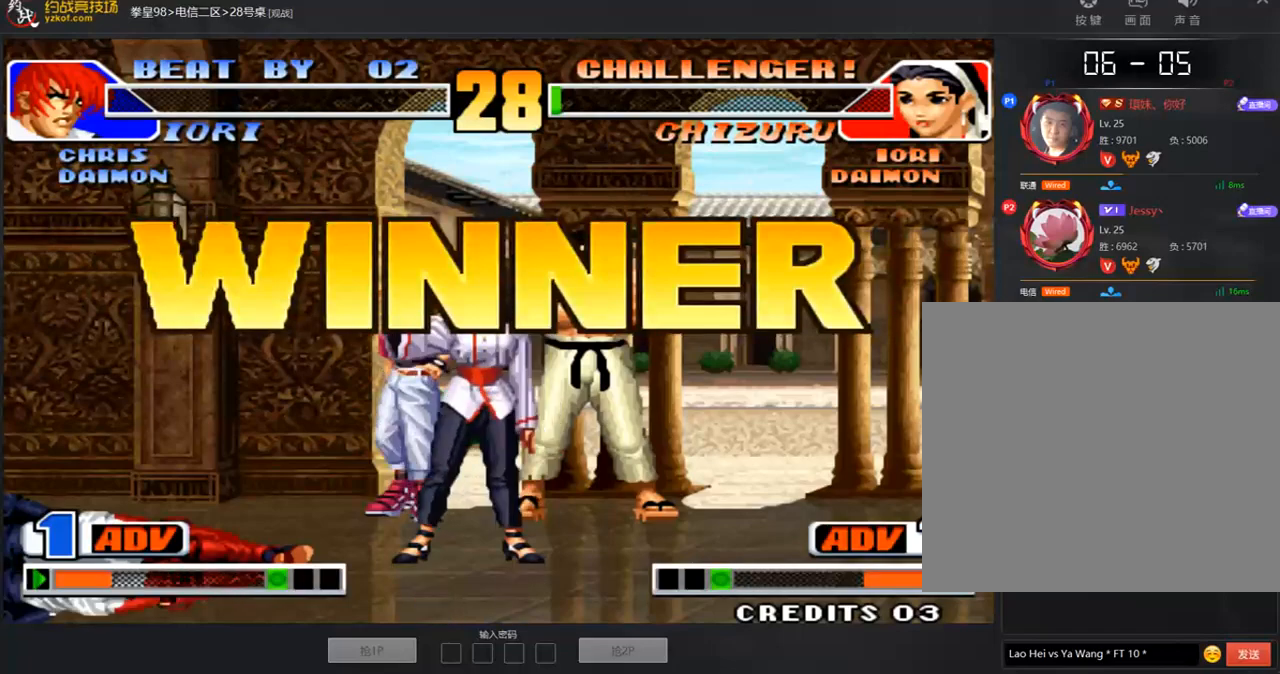
{"dt_ms": 505, "buttons": ["C"], "left_stick": "center", "events": [[17, "A", "down"], [68, "B", "down"], [169, "A", "up"], [320, "A", "down"], [489, "A", "up"], [489, "B", "up"]]}
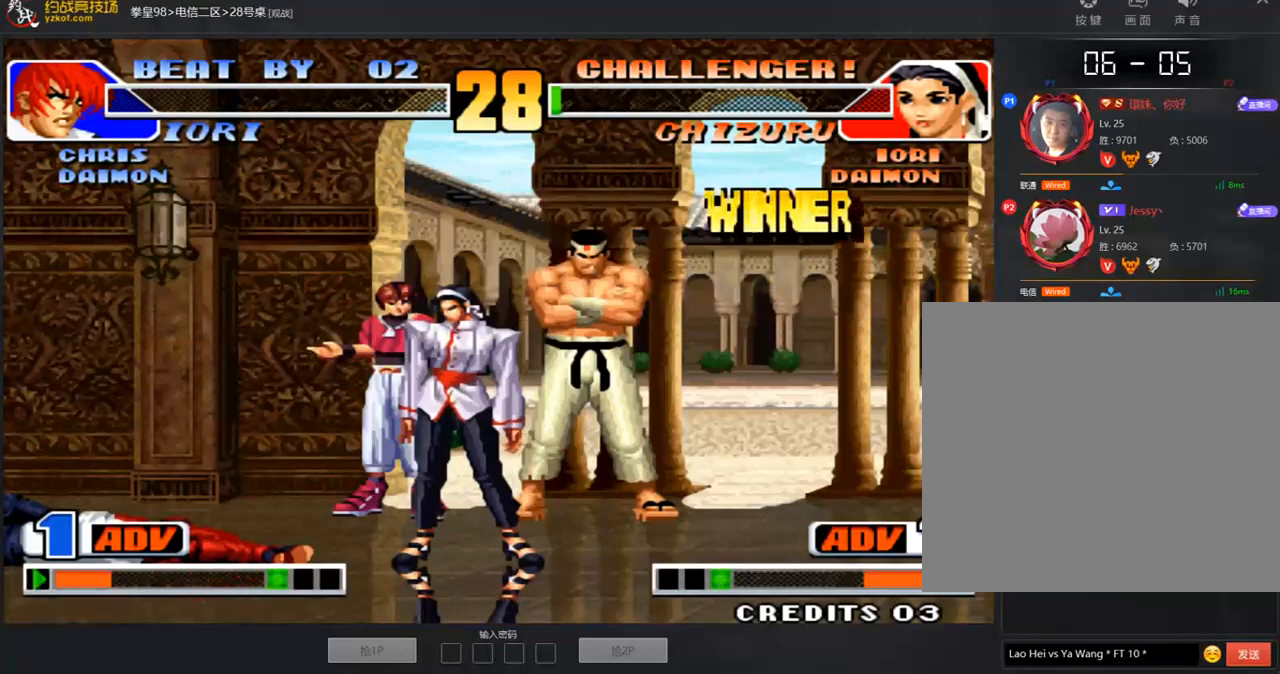
{"dt_ms": 505, "buttons": ["A", "B", "C"], "left_stick": "center", "events": [[34, "C", "up"], [152, "A", "down"], [219, "C", "down"], [286, "A", "up"], [320, "C", "up"], [404, "C", "down"], [421, "A", "down"], [421, "B", "down"]]}
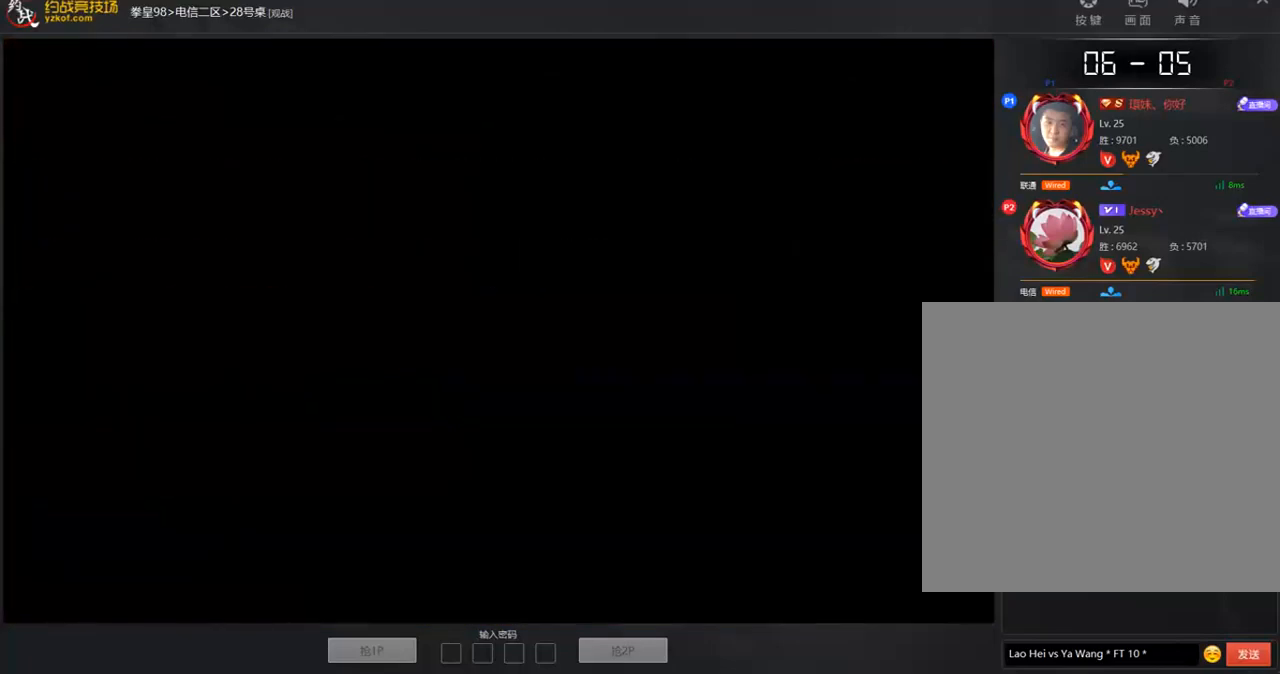
{"dt_ms": 505, "buttons": ["B", "C"], "left_stick": "center", "events": [[51, "A", "up"], [51, "B", "up"], [169, "B", "down"], [219, "A", "down"], [354, "A", "up"]]}
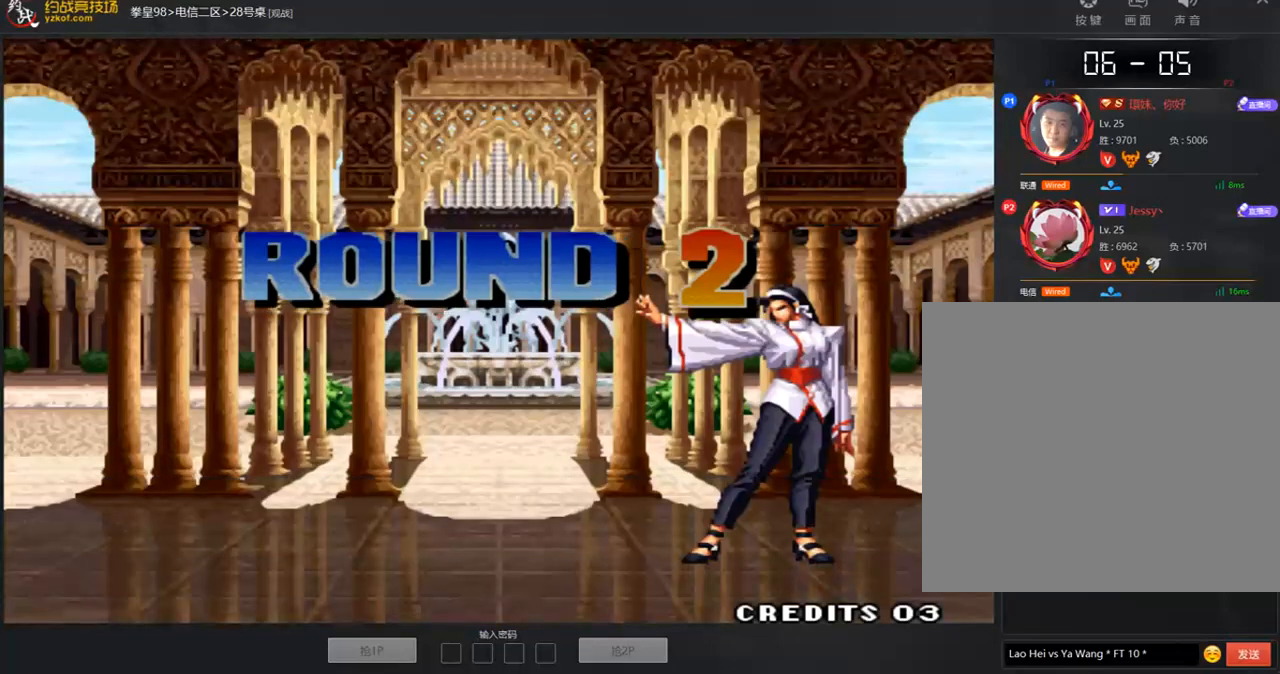
{"dt_ms": 488, "buttons": ["B", "C"], "left_stick": "center", "events": [[303, "B", "up"], [471, "B", "down"]]}
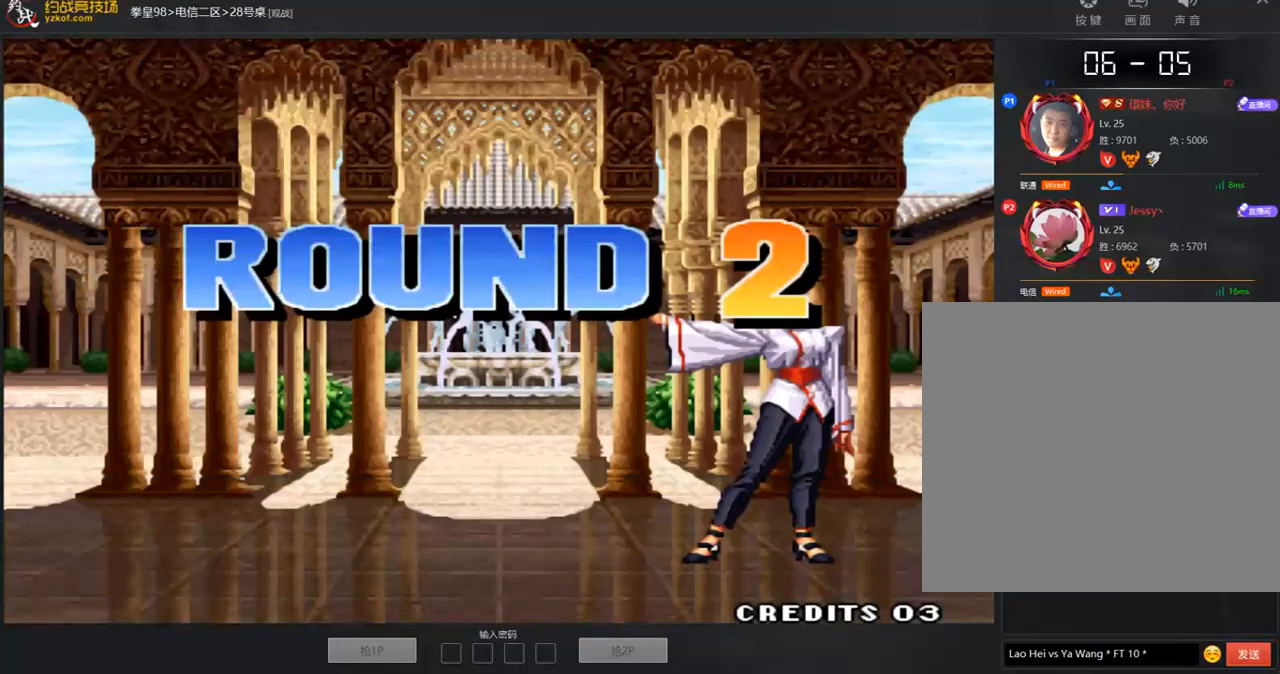
{"dt_ms": 505, "buttons": ["B", "C"], "left_stick": "center", "events": []}
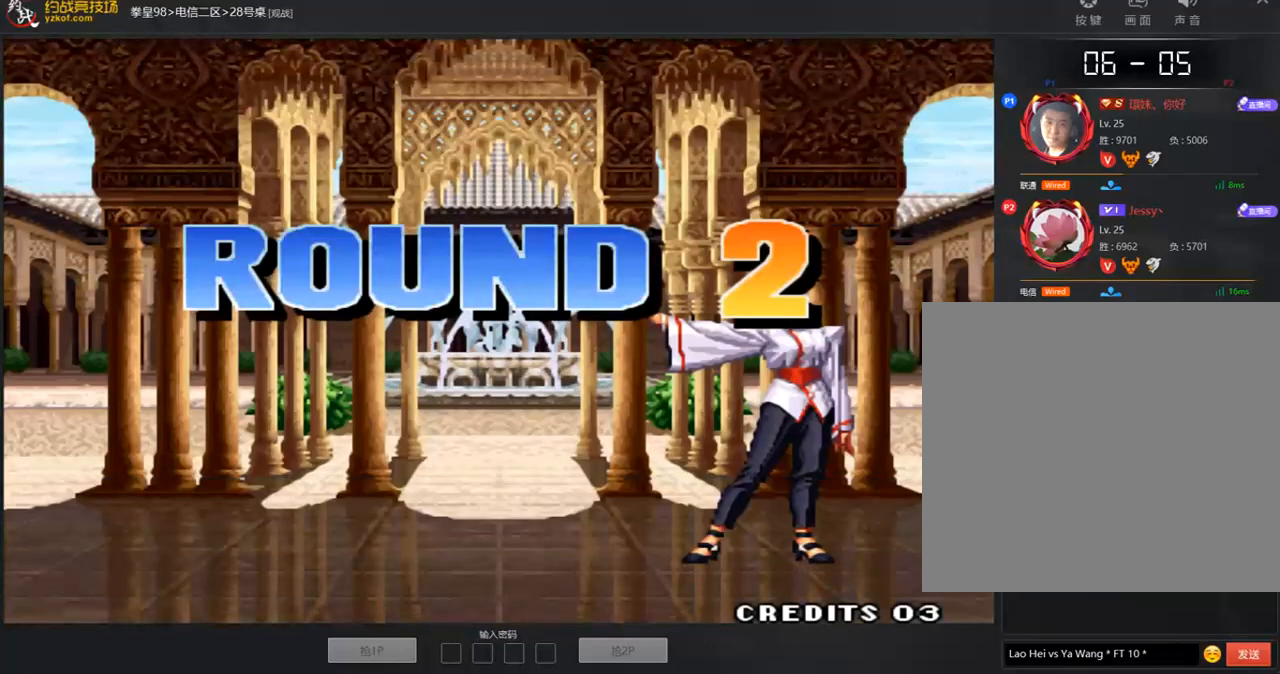
{"dt_ms": 505, "buttons": ["B", "C"], "left_stick": "center", "events": []}
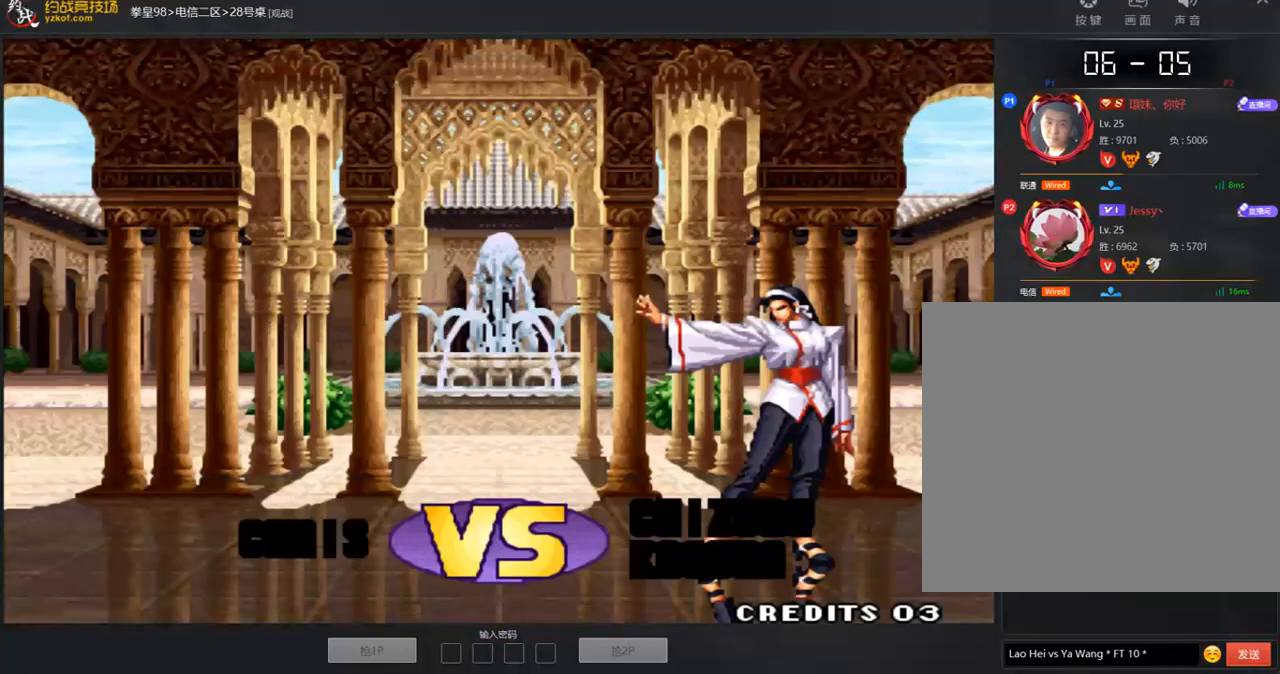
{"dt_ms": 488, "buttons": ["A", "B", "C"], "left_stick": "center", "events": [[34, "A", "down"], [135, "A", "up"], [437, "A", "down"]]}
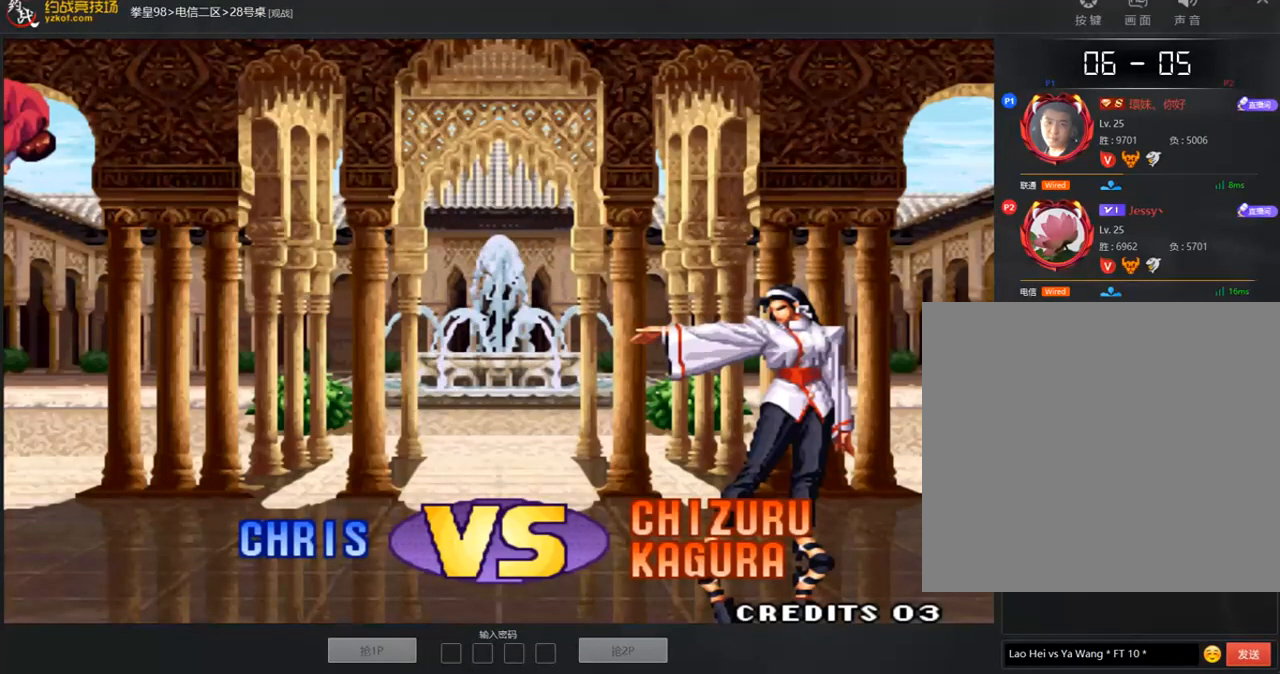
{"dt_ms": 505, "buttons": ["B", "C"], "left_stick": "center", "events": [[67, "A", "up"], [337, "A", "down"], [454, "A", "up"]]}
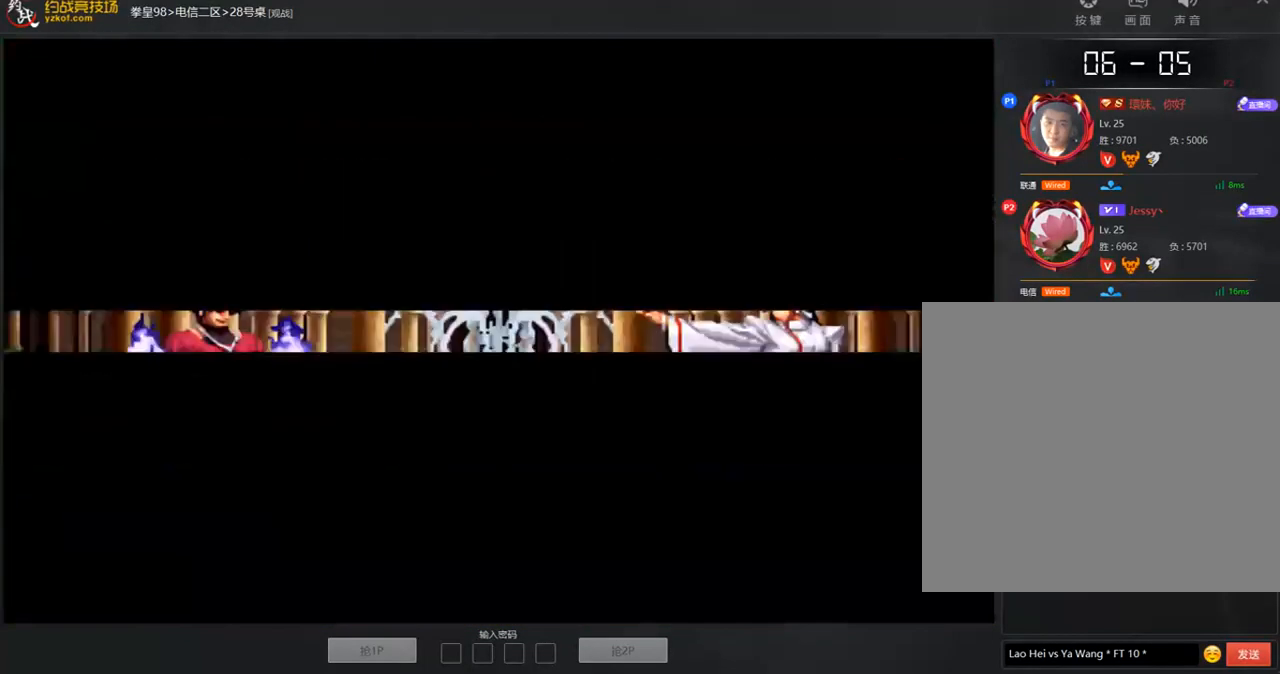
{"dt_ms": 505, "buttons": ["C"], "left_stick": "center", "events": [[505, "B", "up"]]}
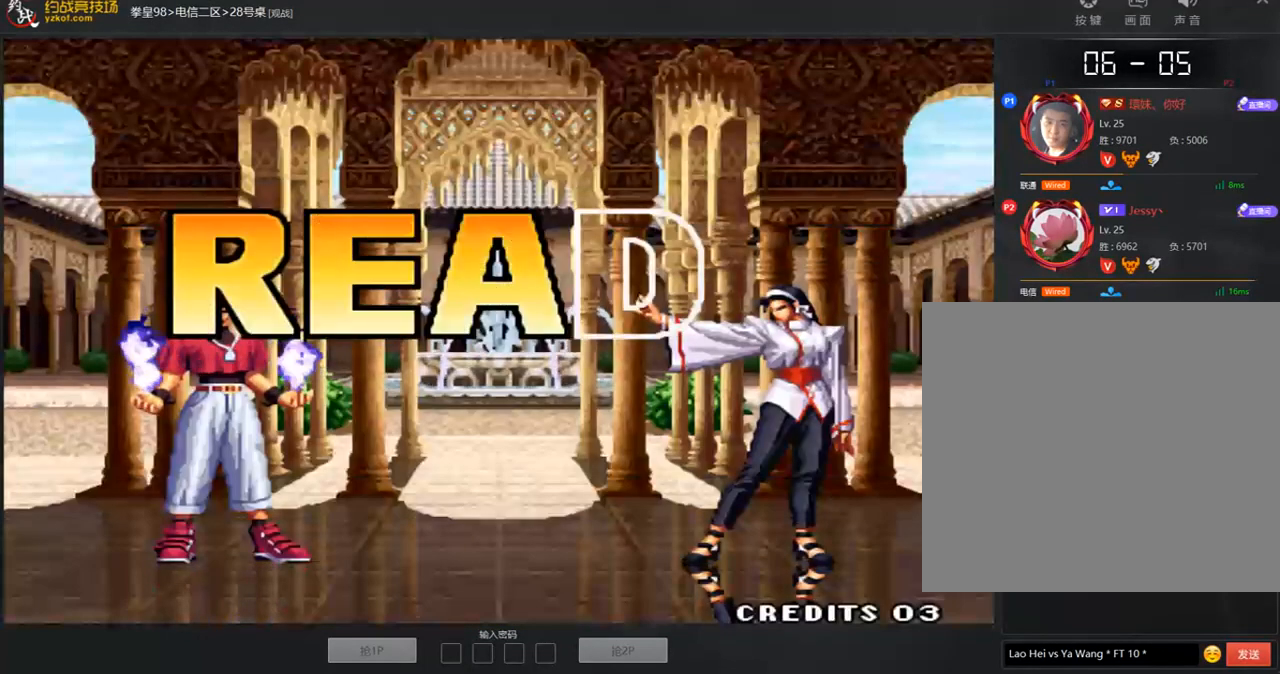
{"dt_ms": 505, "buttons": [], "left_stick": "center", "events": [[101, "C", "up"]]}
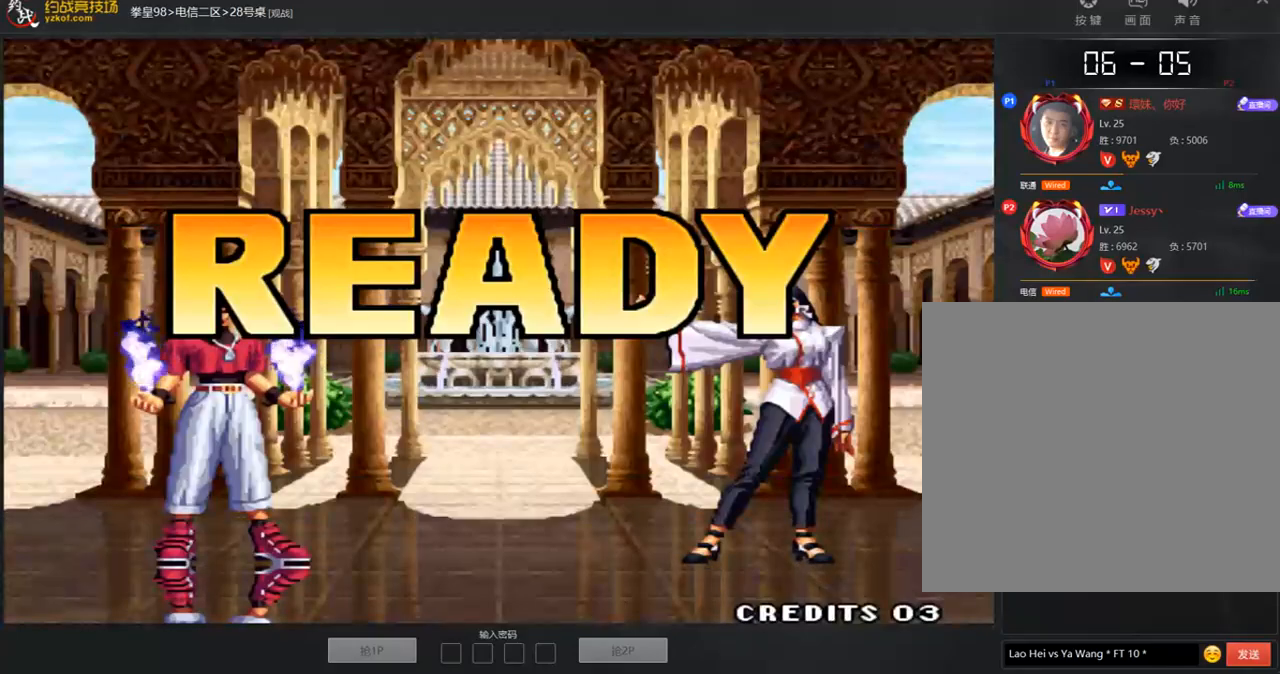
{"dt_ms": 488, "buttons": ["C"], "left_stick": "center", "events": [[488, "C", "down"]]}
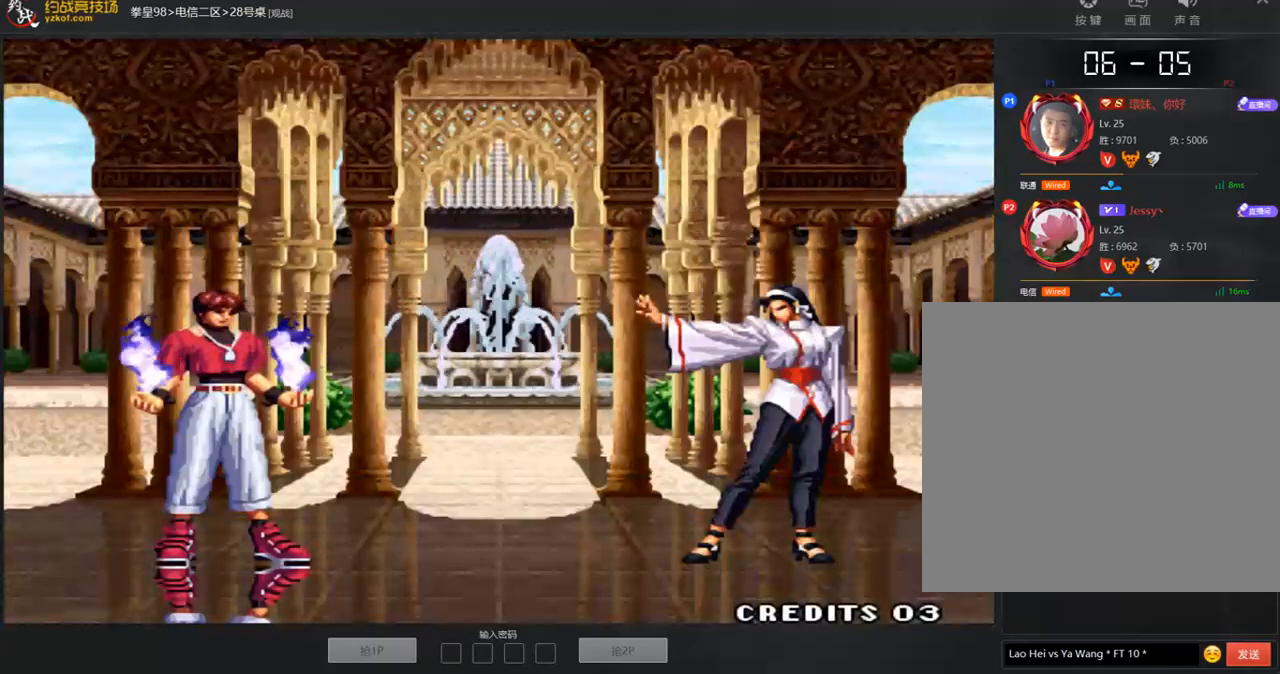
{"dt_ms": 504, "buttons": [], "left_stick": "center"}
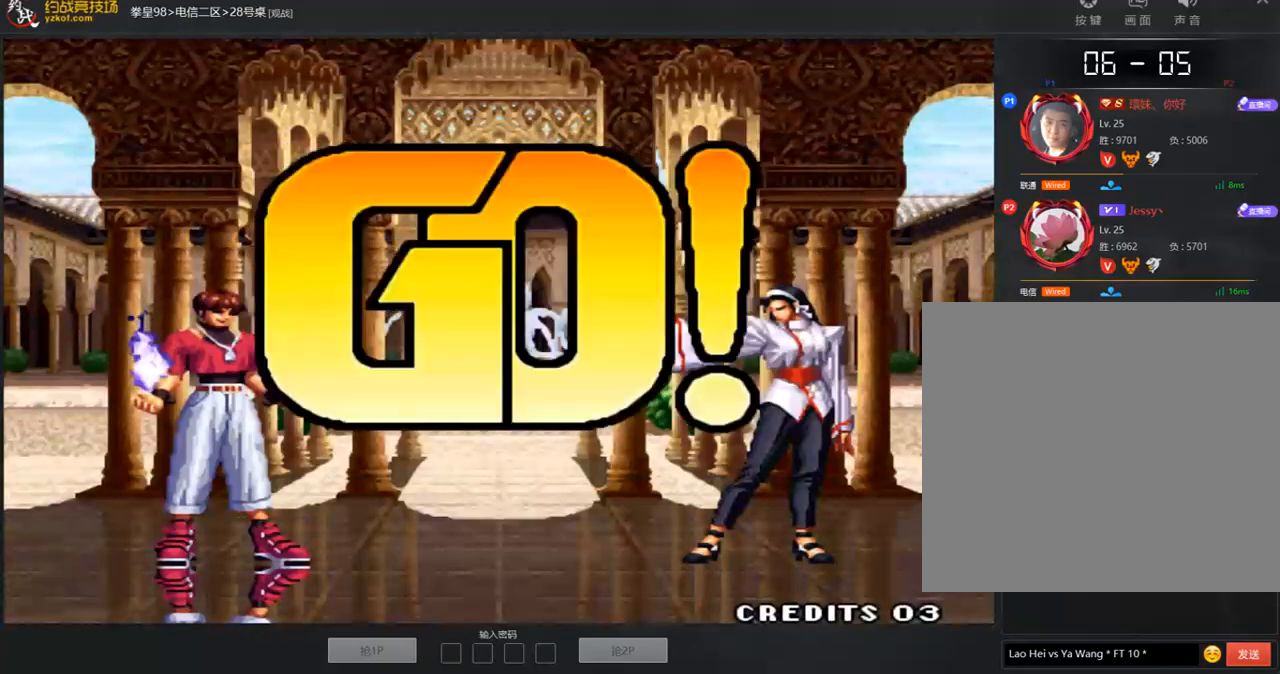
{"dt_ms": 505, "buttons": [], "left_stick": "down-right", "events": [[51, "A", "down"], [135, "A", "up"], [303, "left_stick", "left"], [488, "left_stick", "down-right"]]}
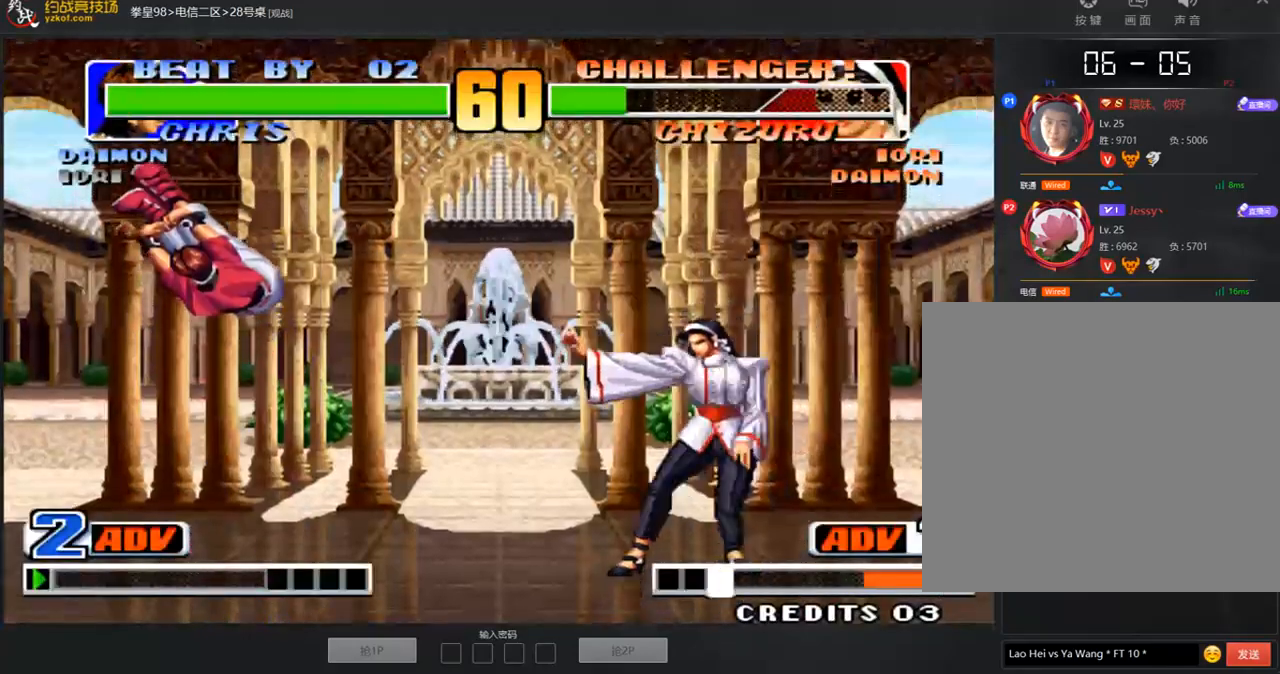
{"dt_ms": 488, "buttons": [], "left_stick": "center", "events": [[169, "left_stick", "left"], [219, "left_stick", "center"], [286, "C", "down"], [337, "C", "up"]]}
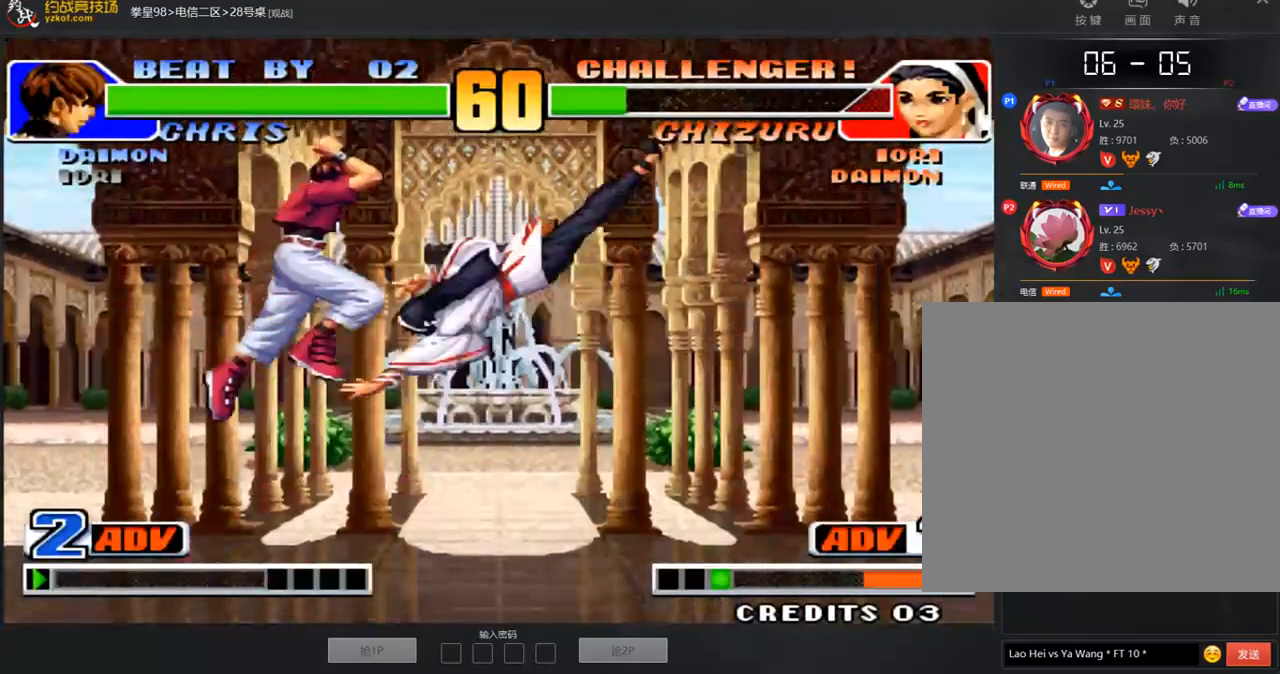
{"dt_ms": 505, "buttons": [], "left_stick": "right", "events": [[303, "left_stick", "left"], [371, "left_stick", "center"], [488, "left_stick", "right"]]}
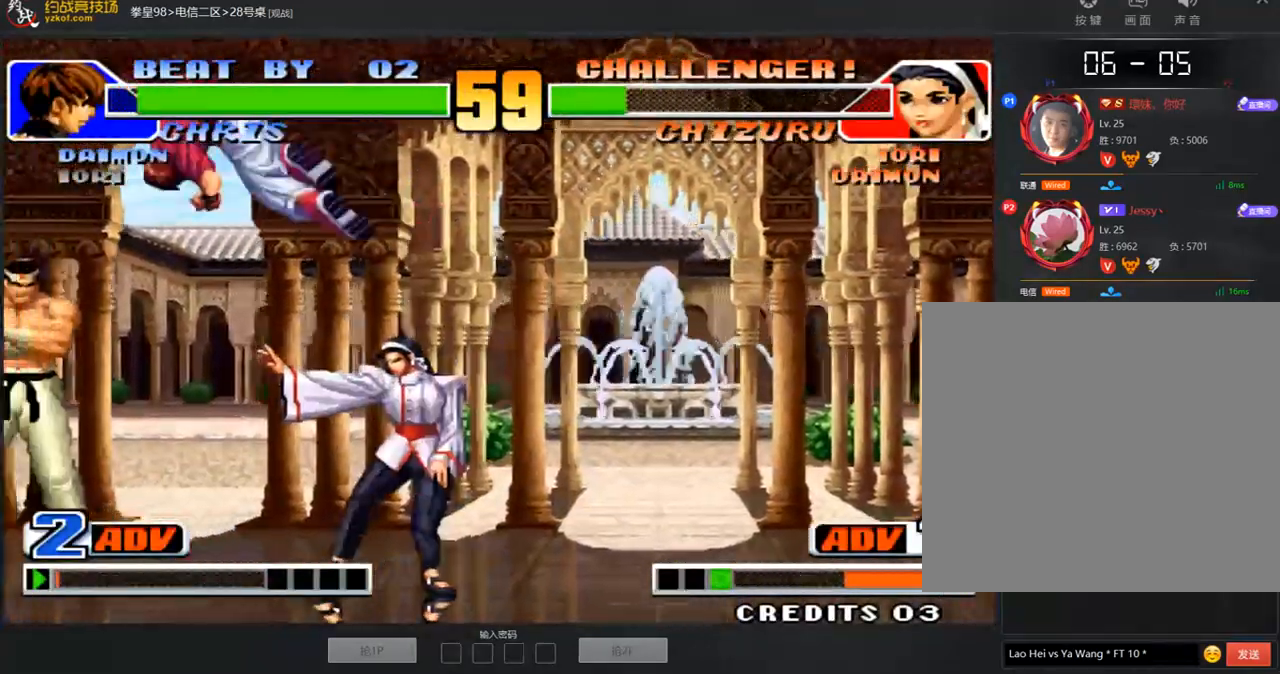
{"dt_ms": 505, "buttons": [], "left_stick": "left"}
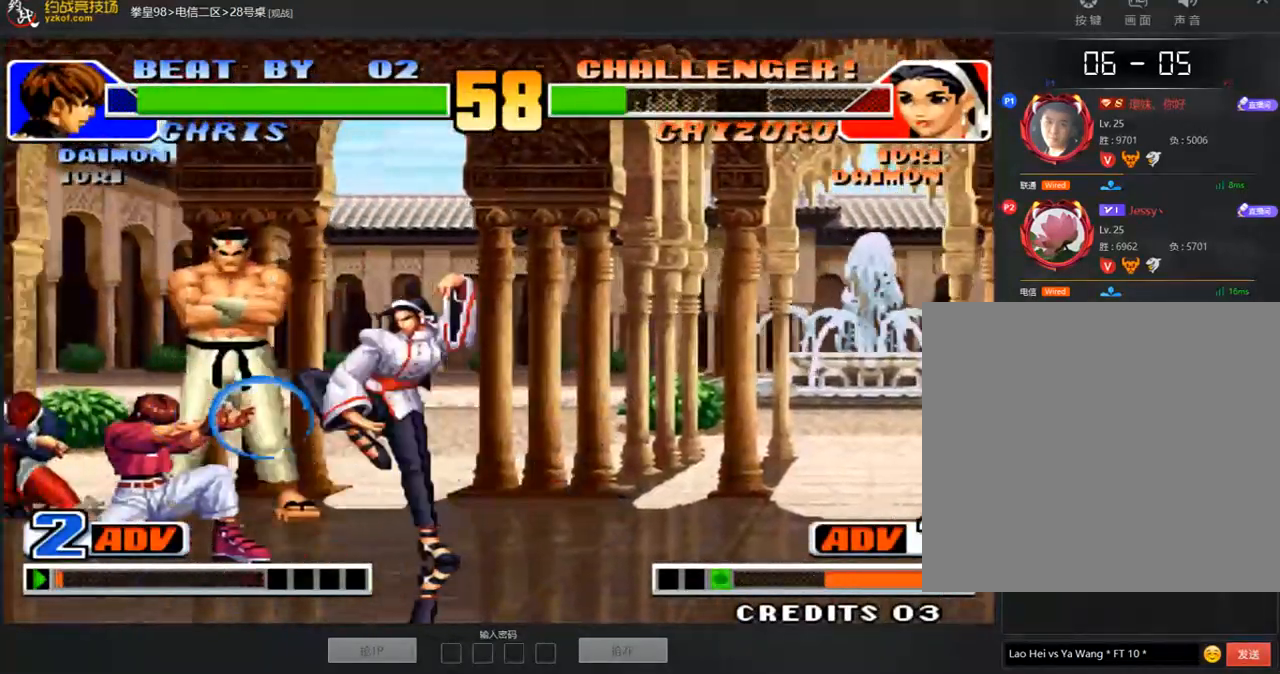
{"dt_ms": 505, "buttons": [], "left_stick": "down-right", "events": [[488, "left_stick", "down-right"]]}
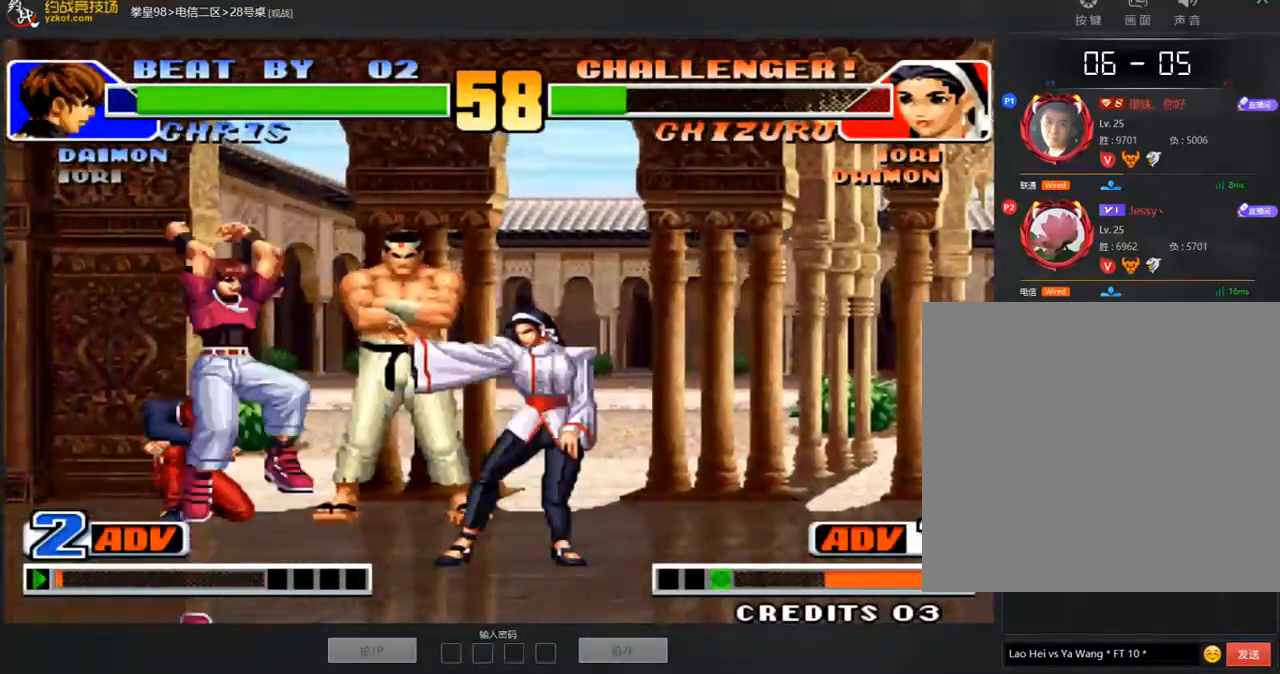
{"dt_ms": 993, "buttons": ["A"], "left_stick": "center"}
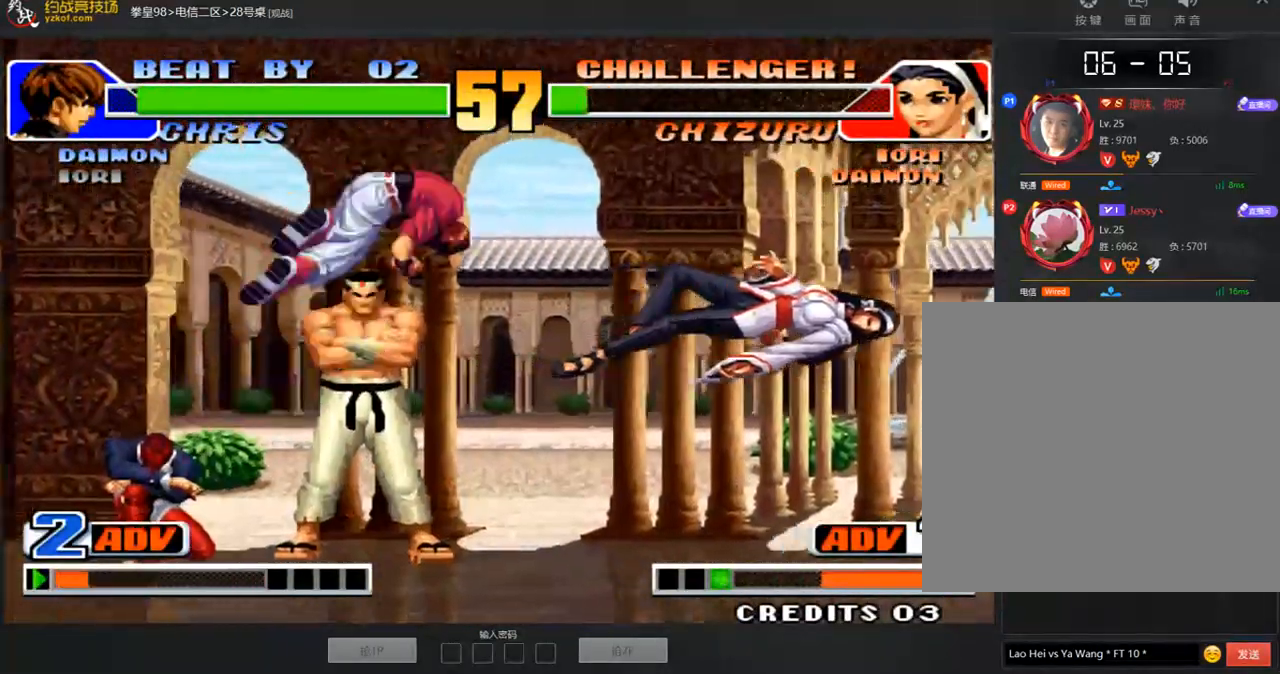
{"dt_ms": 505, "buttons": [], "left_stick": "center", "events": [[50, "A", "up"], [151, "A", "down"], [151, "B", "down"], [202, "A", "up"], [219, "B", "up"], [269, "A", "down"], [269, "B", "down"], [336, "B", "up"], [353, "A", "up"], [404, "A", "down"], [488, "A", "up"]]}
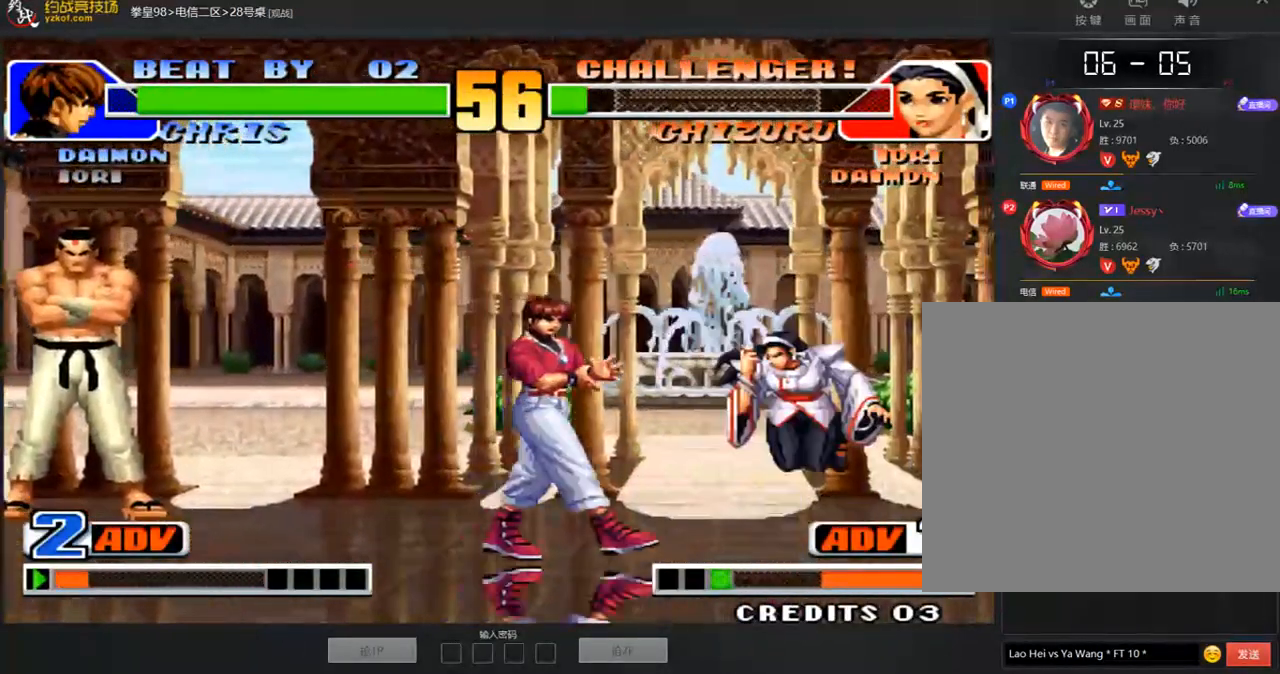
{"dt_ms": 488, "buttons": [], "left_stick": "down-right", "events": [[33, "left_stick", "left"], [84, "C", "down"], [252, "C", "up"], [303, "C", "down"], [370, "C", "up"], [404, "left_stick", "down-right"]]}
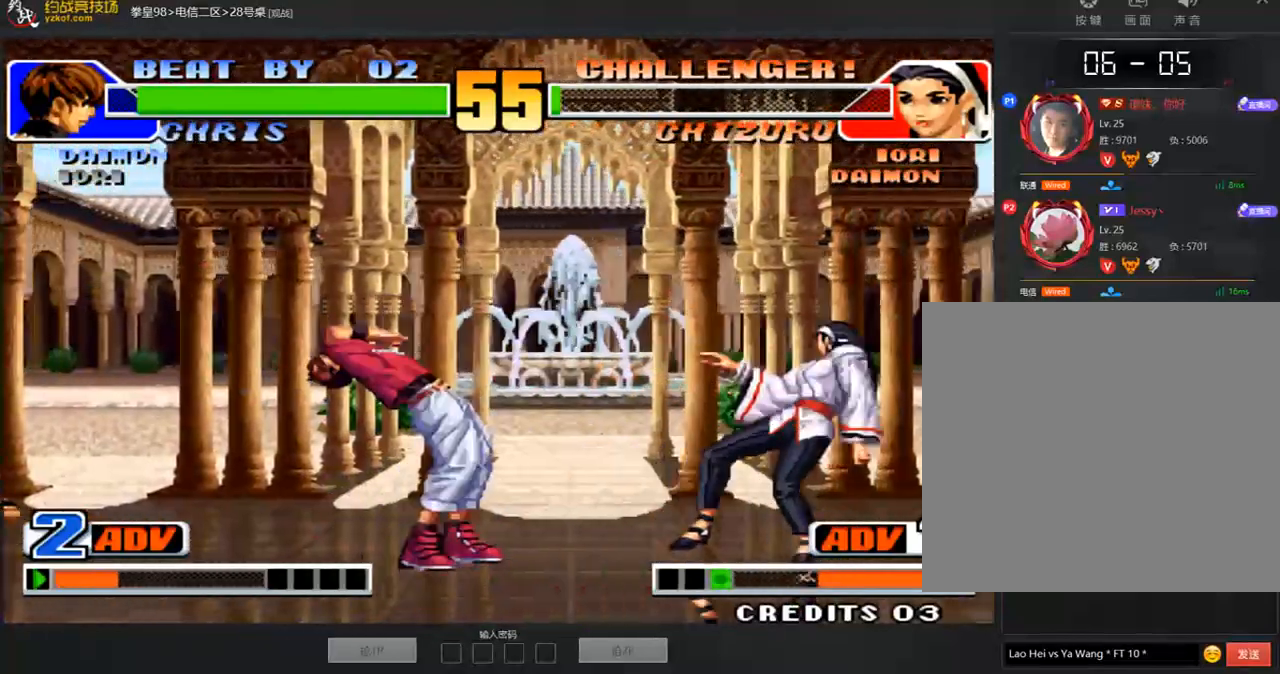
{"dt_ms": 505, "buttons": ["C", "D"], "left_stick": "center", "events": [[151, "left_stick", "right"], [437, "left_stick", "center"], [488, "C", "down"], [488, "D", "down"]]}
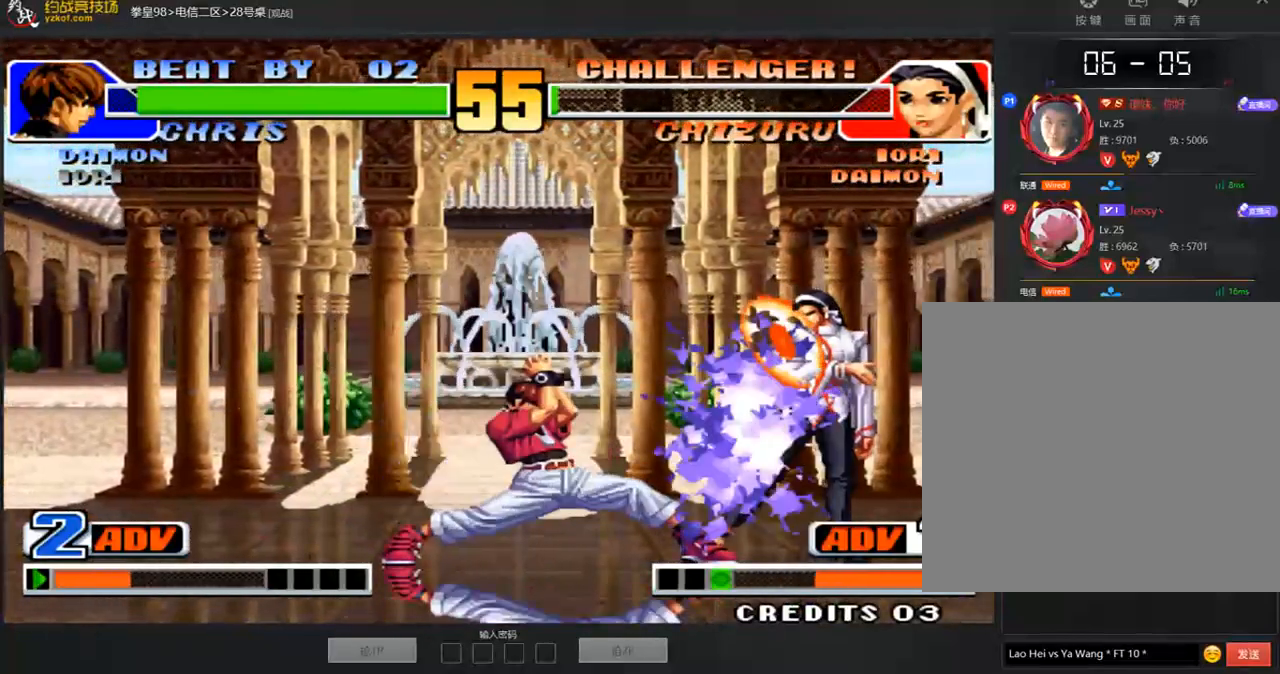
{"dt_ms": 505, "buttons": [], "left_stick": "center", "events": [[33, "C", "up"], [33, "D", "up"]]}